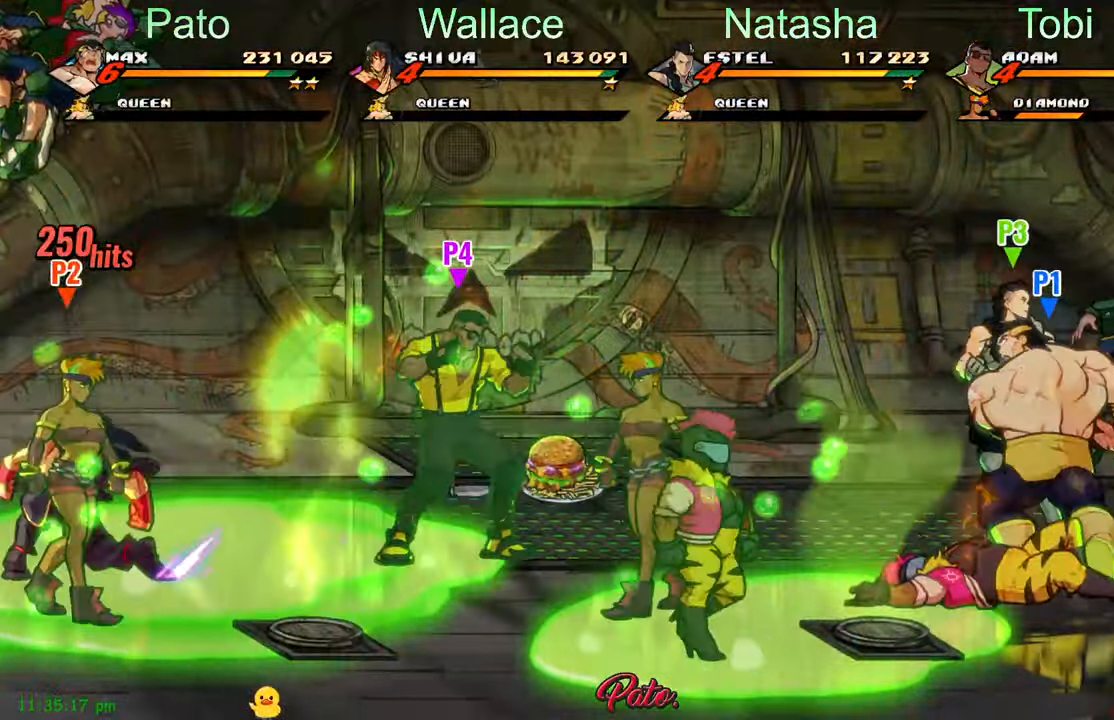
Gameplay with a controller (Xbox layout); each line is a JSON object with the inputs held at the frame after it. "events" lists button and stick changes between this image and that frame as [ms after this image, input, new state], when the widget could be followed in between. Not read: right_stick.
{"buttons": ["Y"], "left_stick": "center"}
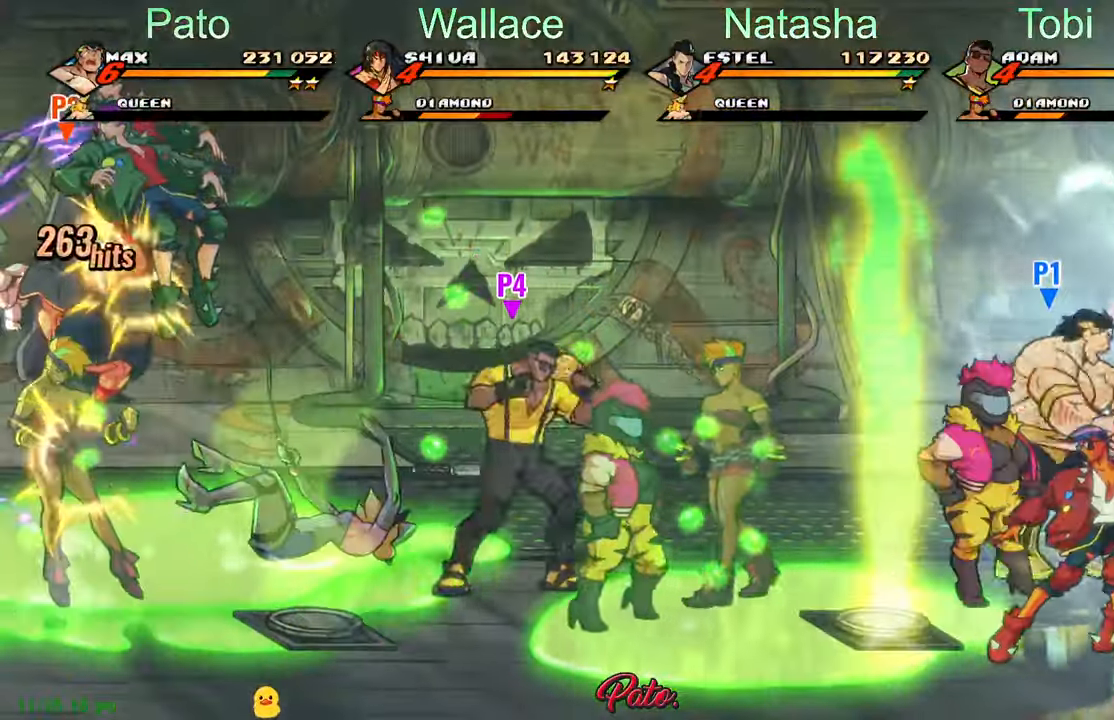
{"buttons": [], "left_stick": "center", "events": [[67, "Y", "up"], [134, "Y", "down"], [200, "Y", "up"], [250, "Y", "down"], [300, "Y", "up"], [384, "Y", "down"], [467, "Y", "up"]]}
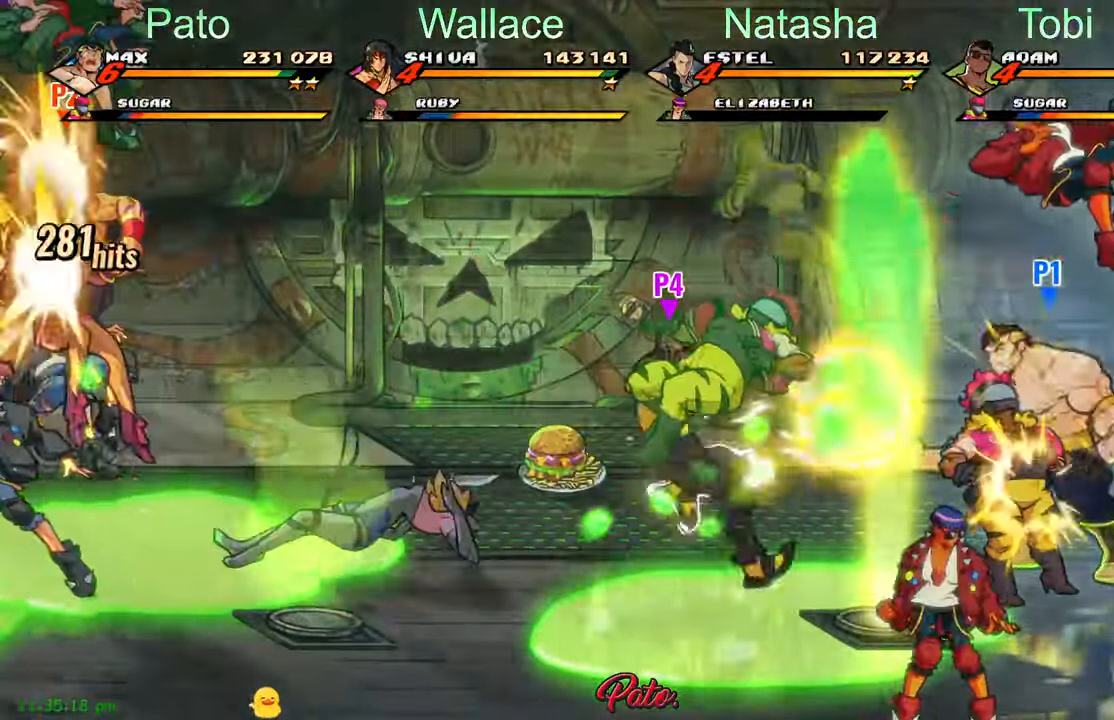
{"buttons": [], "left_stick": "center", "events": [[34, "Y", "down"], [84, "Y", "up"], [150, "Y", "down"], [200, "Y", "up"], [267, "Y", "down"], [350, "Y", "up"], [417, "Y", "down"], [484, "Y", "up"]]}
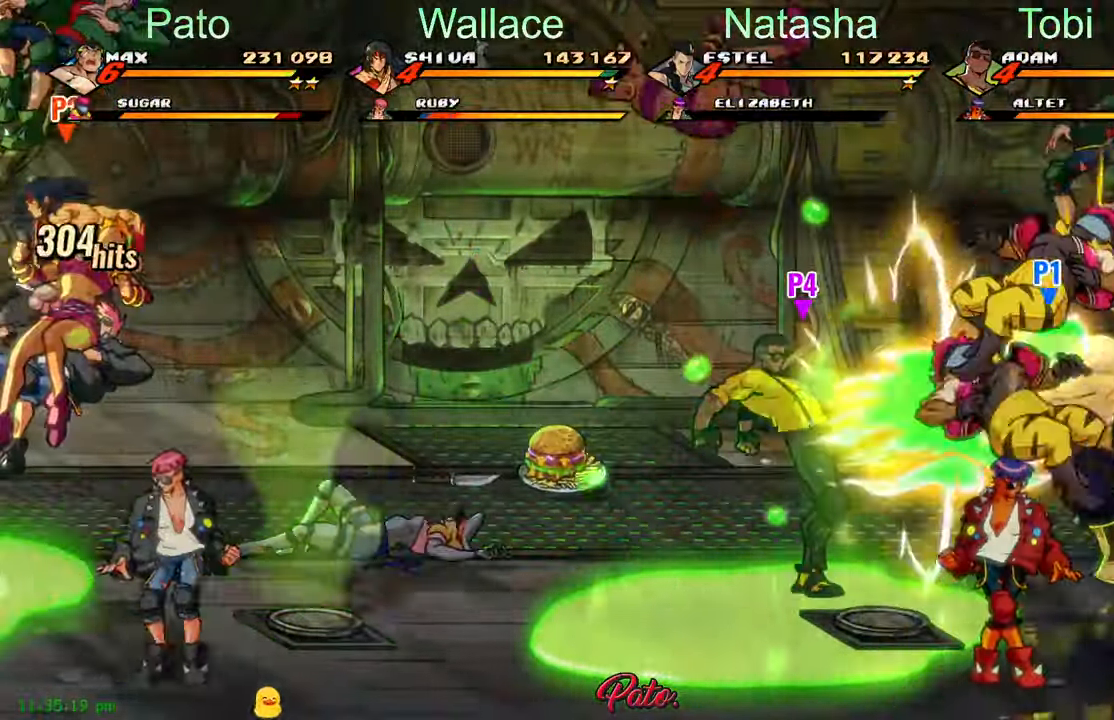
{"buttons": ["L1", "L2"], "left_stick": "center", "events": [[50, "Y", "down"], [100, "Y", "up"], [184, "Y", "down"], [267, "Y", "up"], [467, "L1", "down"], [467, "L2", "down"]]}
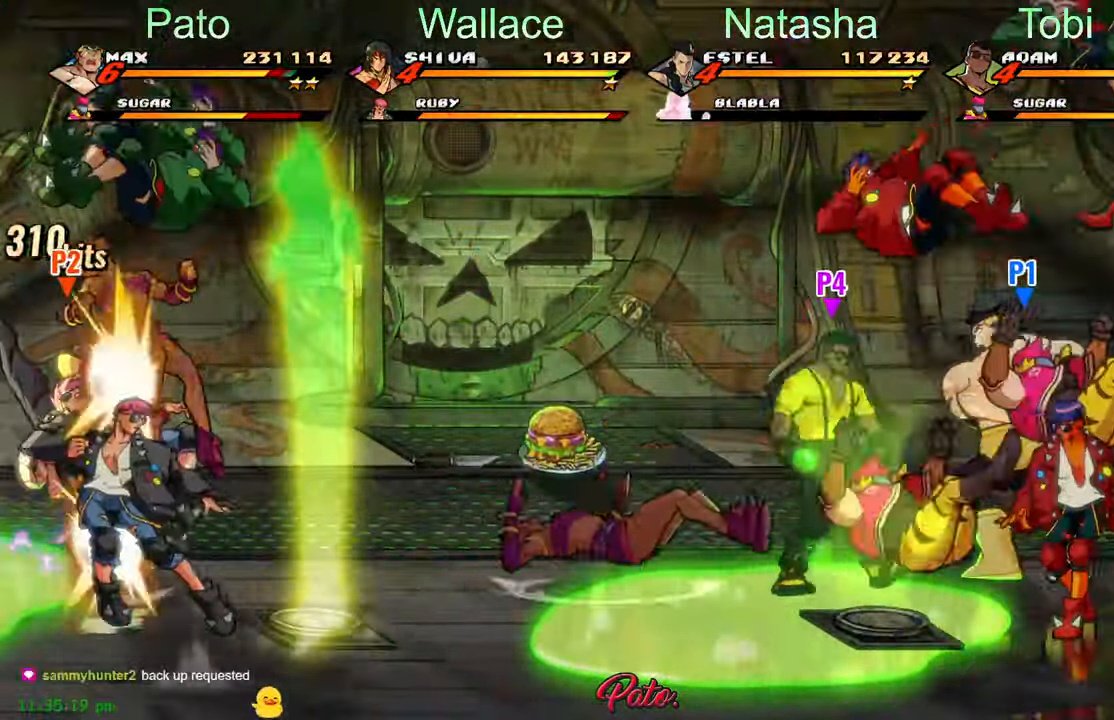
{"buttons": [], "left_stick": "center", "events": [[84, "L1", "up"], [84, "L2", "up"], [117, "DPAD_DOWN", "down"], [234, "DPAD_DOWN", "up"], [234, "Y", "down"], [317, "Y", "up"], [400, "Y", "down"], [484, "Y", "up"]]}
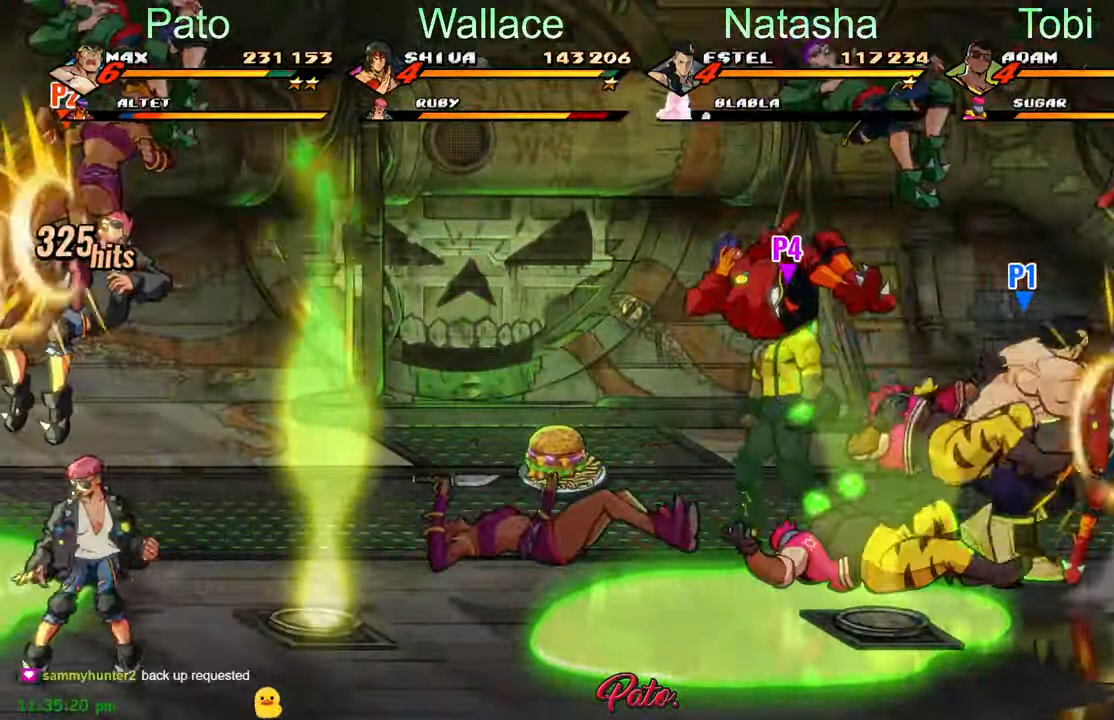
{"buttons": ["DPAD_LEFT"], "left_stick": "center"}
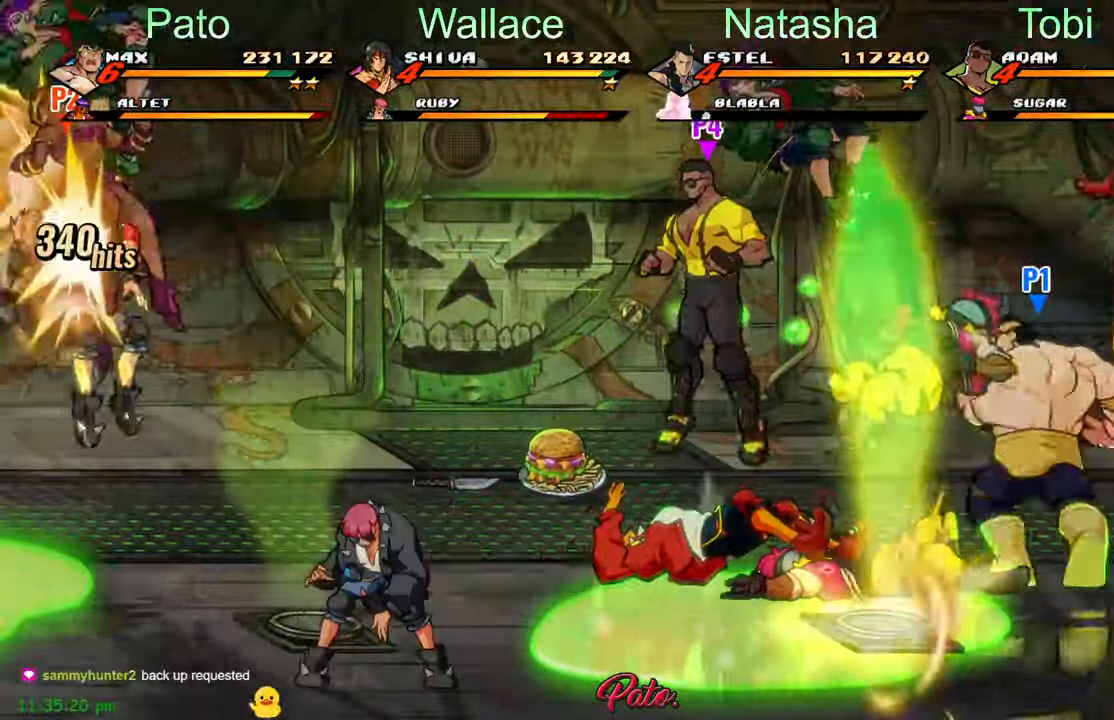
{"buttons": [], "left_stick": "center", "events": [[134, "Y", "down"], [217, "Y", "up"], [233, "Y", "down"], [333, "Y", "up"], [400, "Y", "down"], [450, "DPAD_LEFT", "up"], [483, "Y", "up"]]}
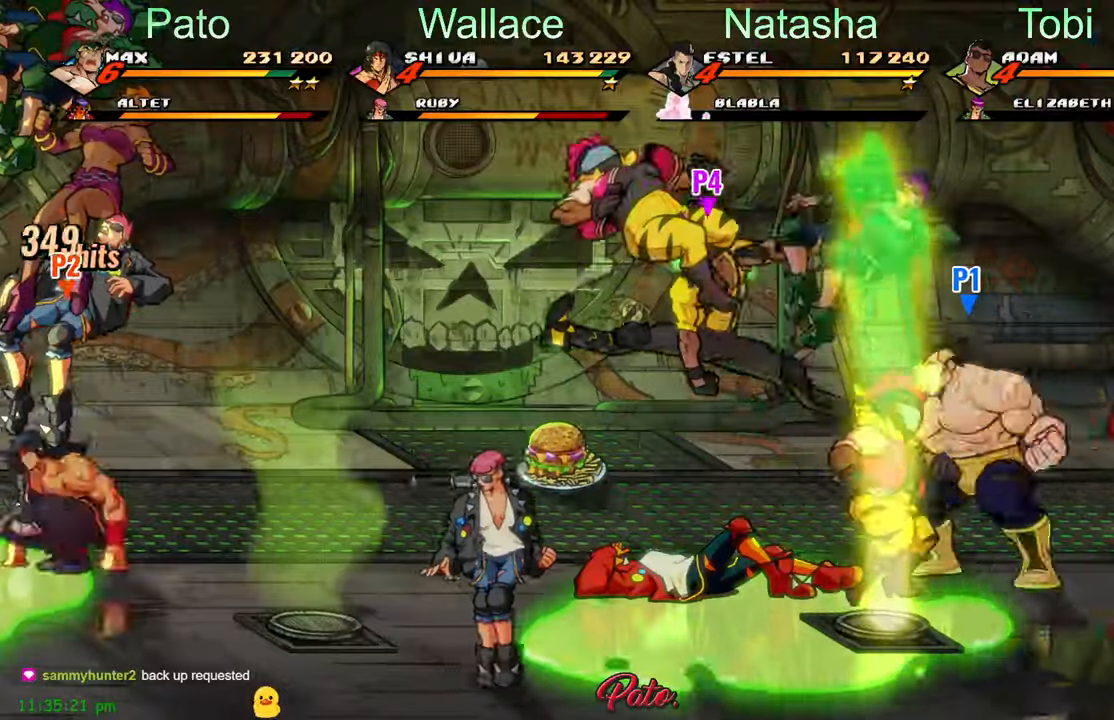
{"buttons": [], "left_stick": "center", "events": [[33, "L1", "down"], [133, "L1", "up"], [416, "Y", "down"], [483, "Y", "up"]]}
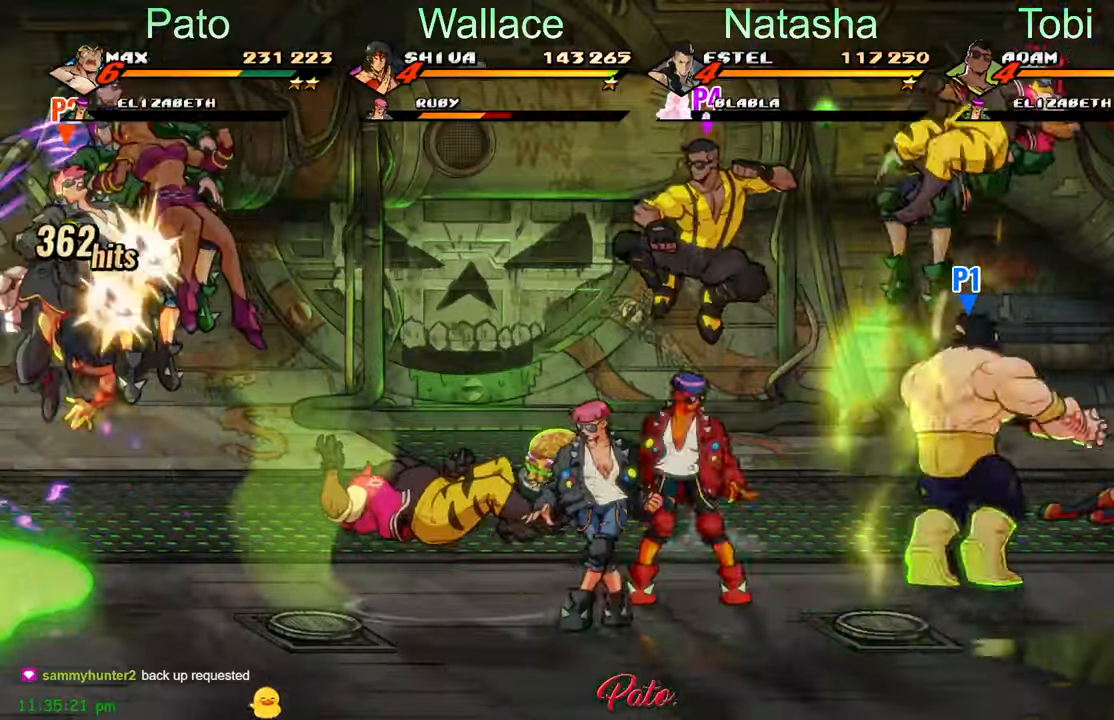
{"buttons": ["DPAD_LEFT"], "left_stick": "center", "events": [[83, "Y", "down"], [183, "DPAD_LEFT", "down"], [183, "Y", "up"]]}
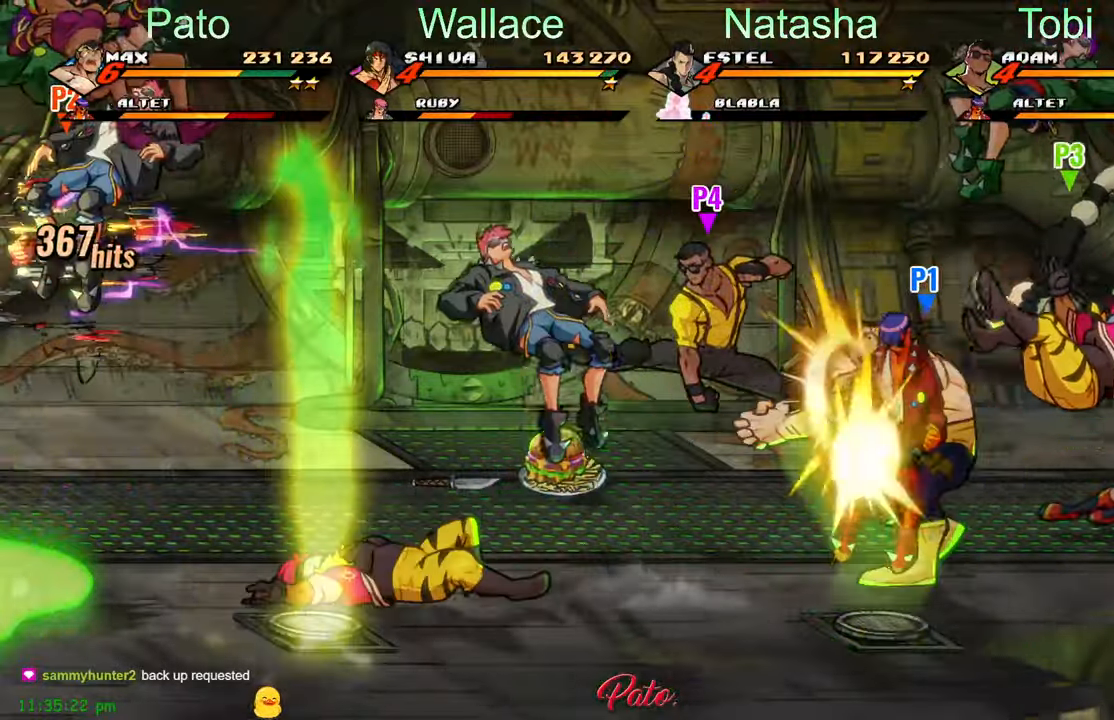
{"buttons": ["DPAD_RIGHT"], "left_stick": "center", "events": [[333, "A", "down"], [350, "DPAD_LEFT", "up"], [416, "DPAD_RIGHT", "down"], [433, "A", "up"]]}
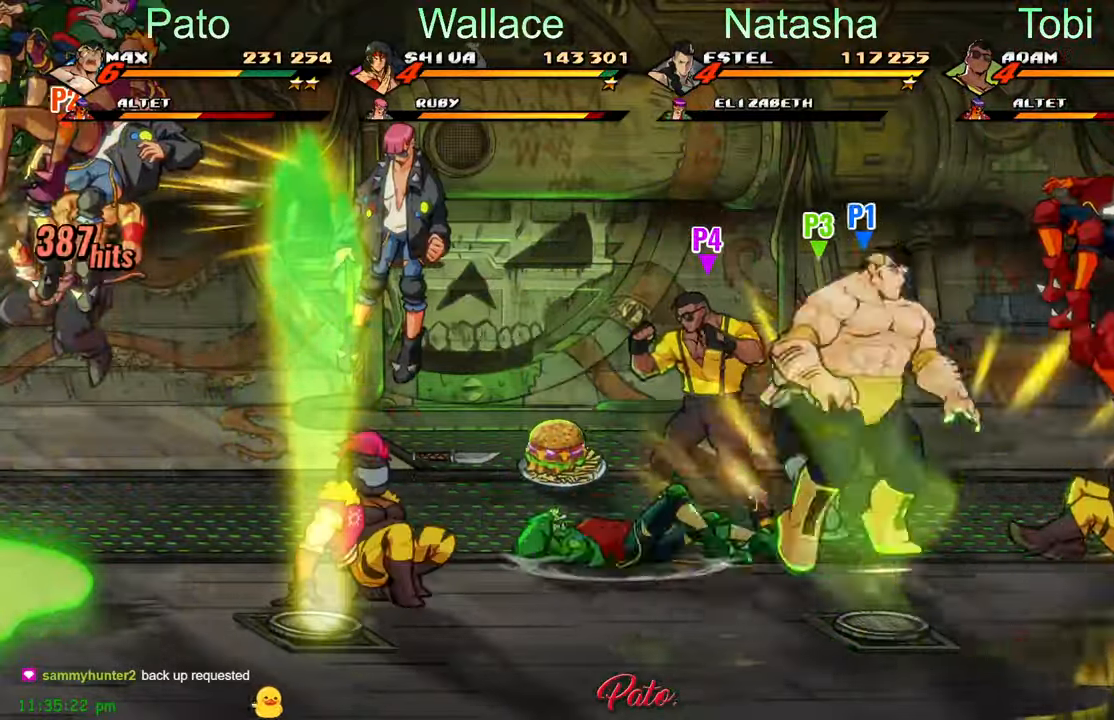
{"buttons": ["L1", "DPAD_RIGHT"], "left_stick": "center", "events": [[50, "Y", "down"], [133, "Y", "up"], [416, "L1", "down"]]}